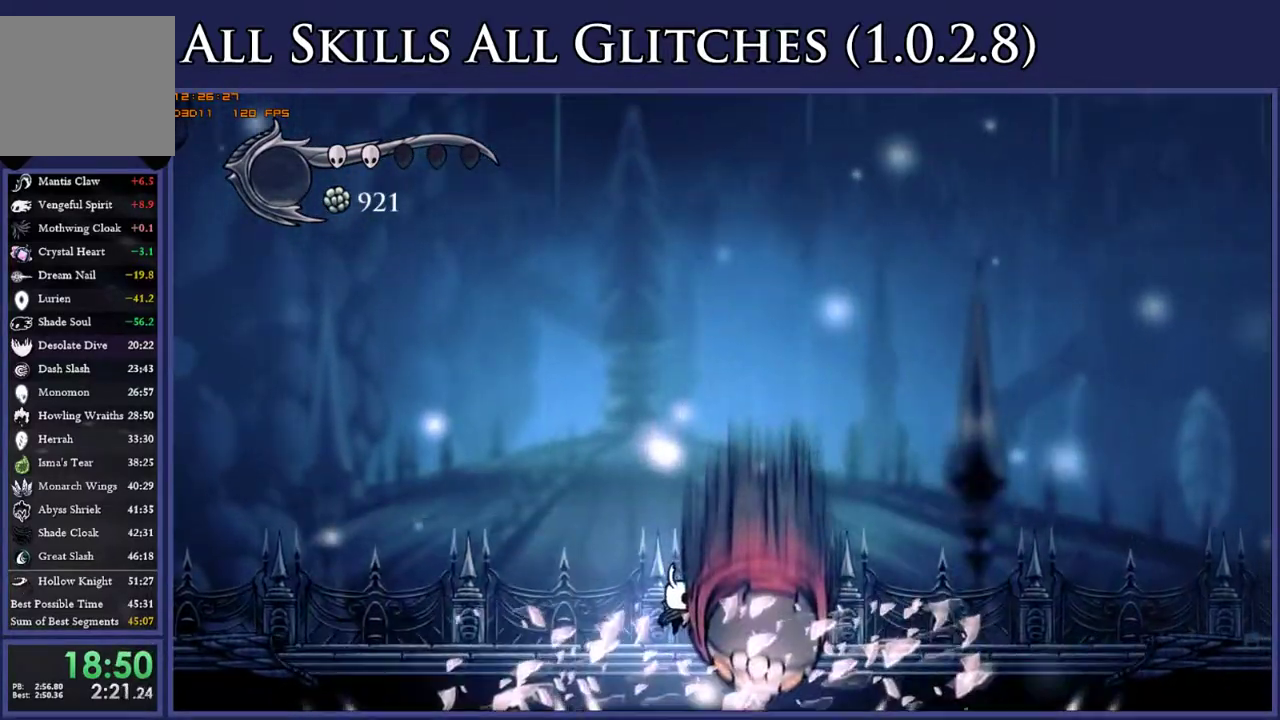
Gameplay with a controller (Xbox layout); each line is a JSON object with the inputs held at the frame after it. "events" lists button and stick changes between this image and that frame as [ms after this image, input, new state], when the widget could be followed in between. Not read: L3 R3 left_stick.
{"buttons": ["DPAD_DOWN"], "right_stick": "center", "events": [[167, "DPAD_DOWN", "down"], [300, "R2", "down"], [450, "R2", "up"]]}
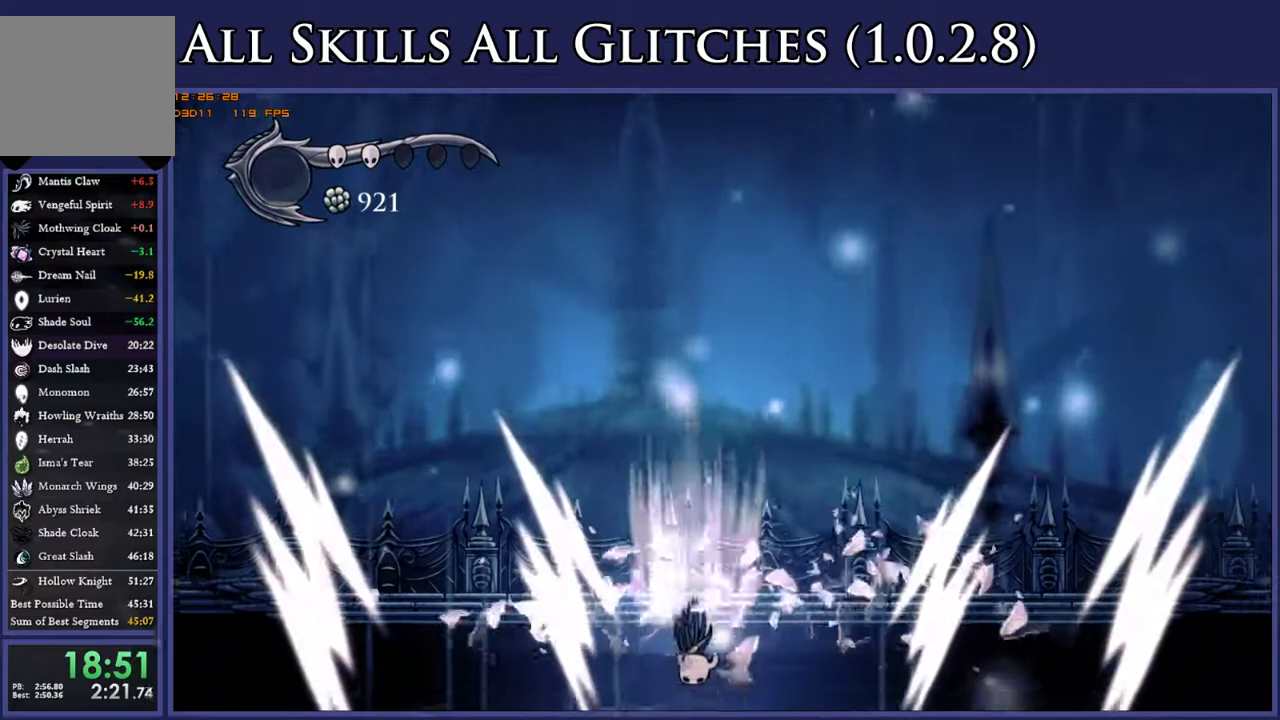
{"buttons": ["DPAD_RIGHT"], "right_stick": "center", "events": [[183, "DPAD_DOWN", "up"], [367, "DPAD_RIGHT", "down"]]}
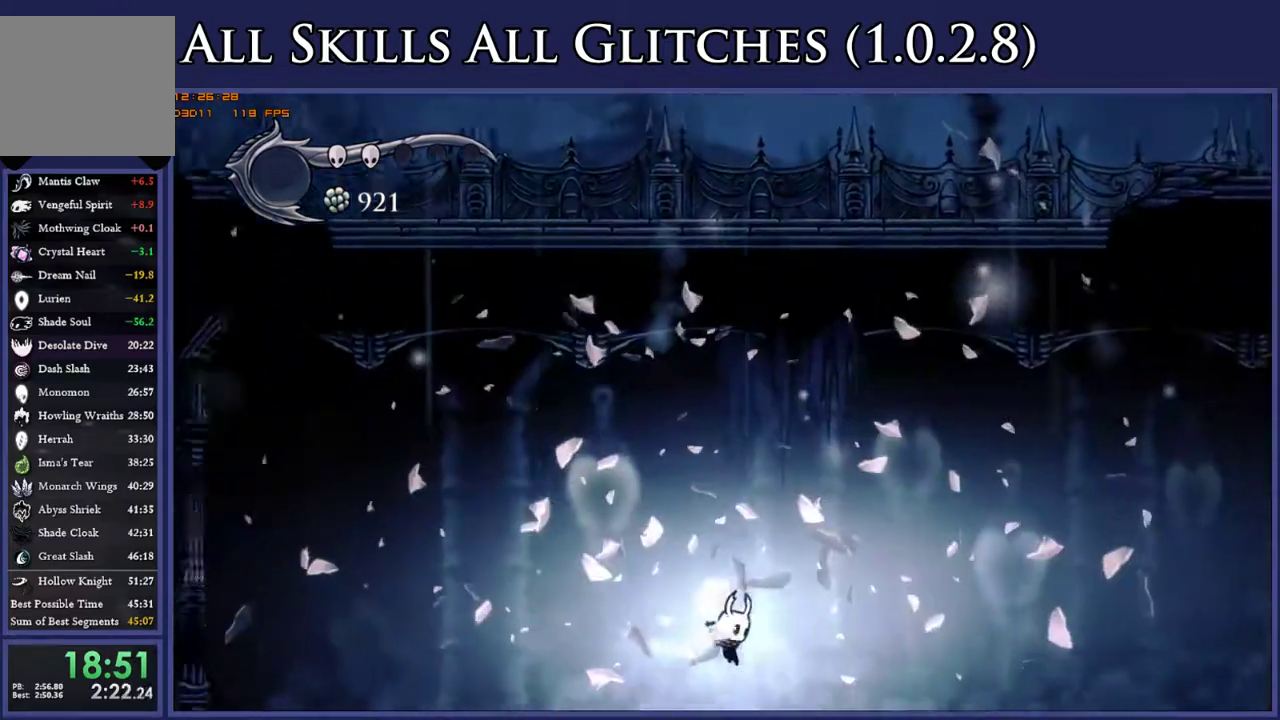
{"buttons": ["DPAD_RIGHT"], "right_stick": "center", "events": []}
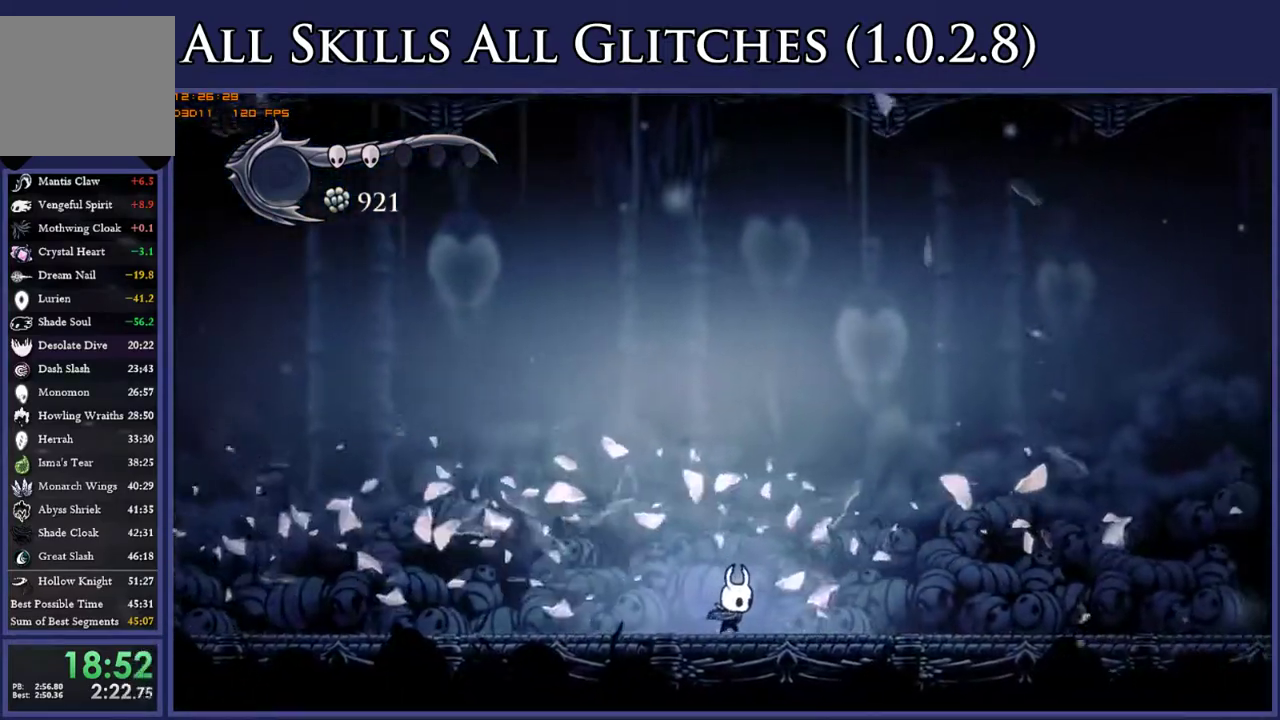
{"buttons": [], "right_stick": "center", "events": [[367, "DPAD_RIGHT", "up"]]}
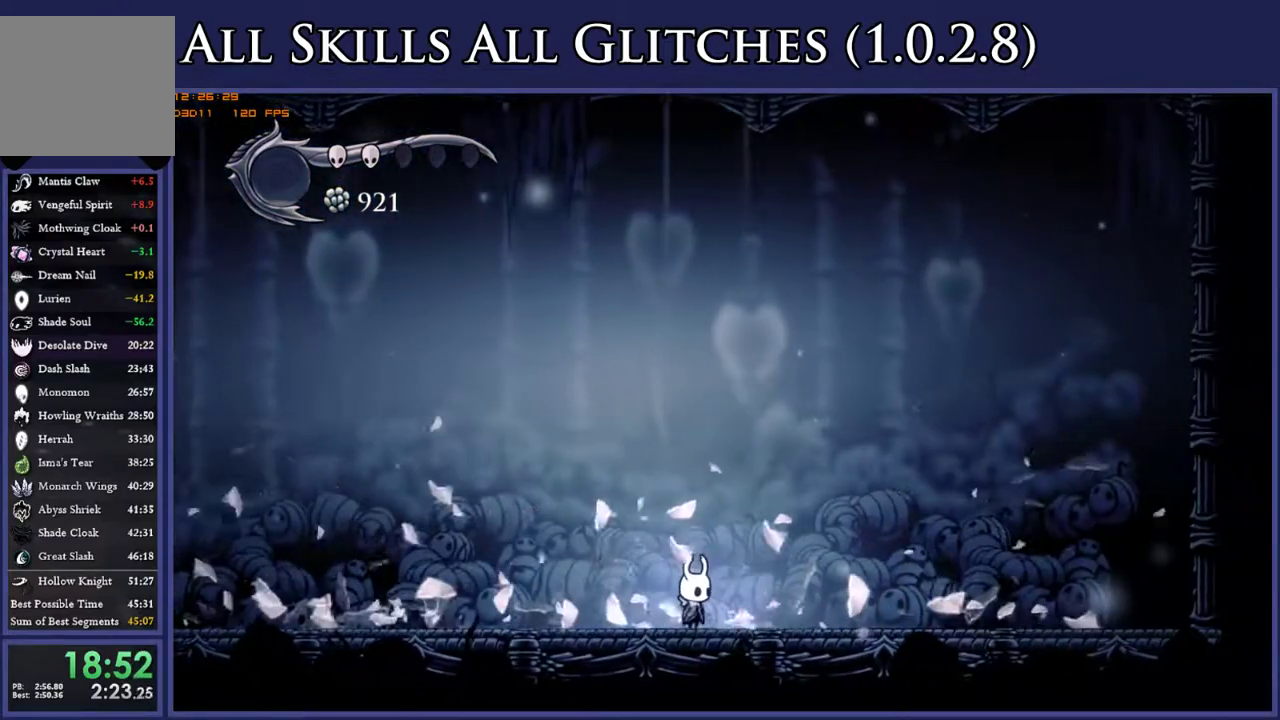
{"buttons": [], "right_stick": "center", "events": []}
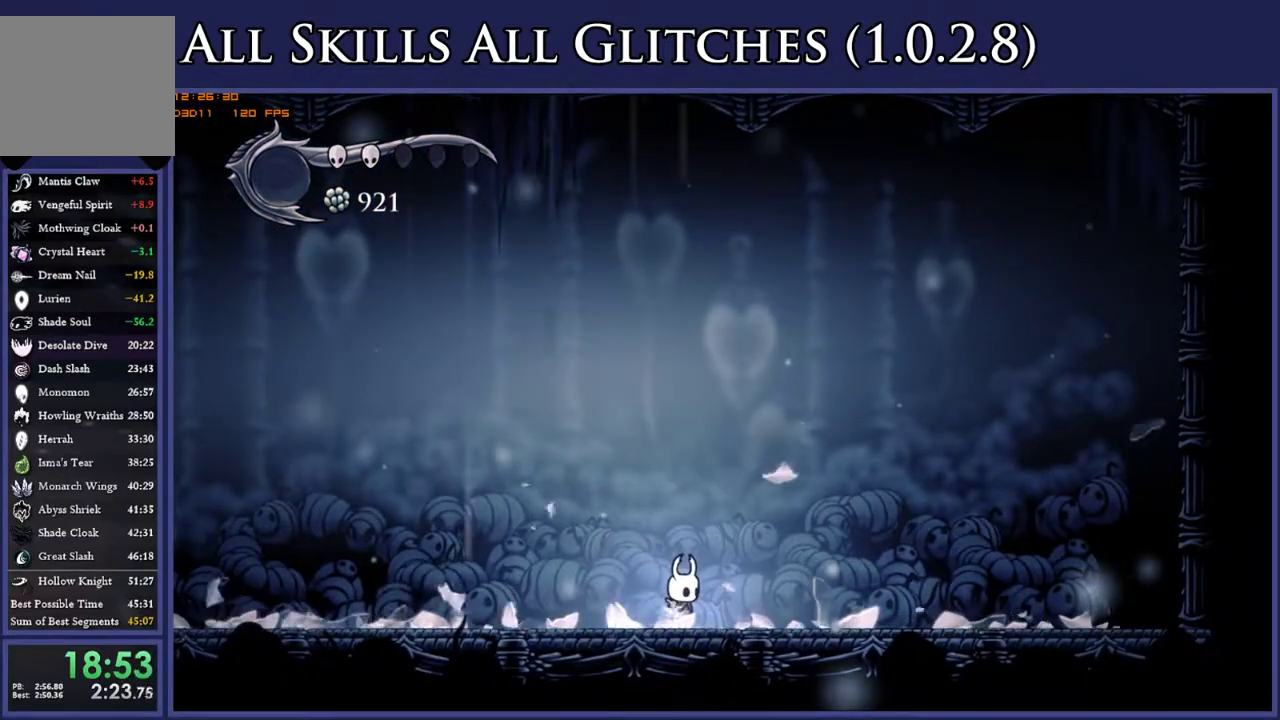
{"buttons": [], "right_stick": "center", "events": []}
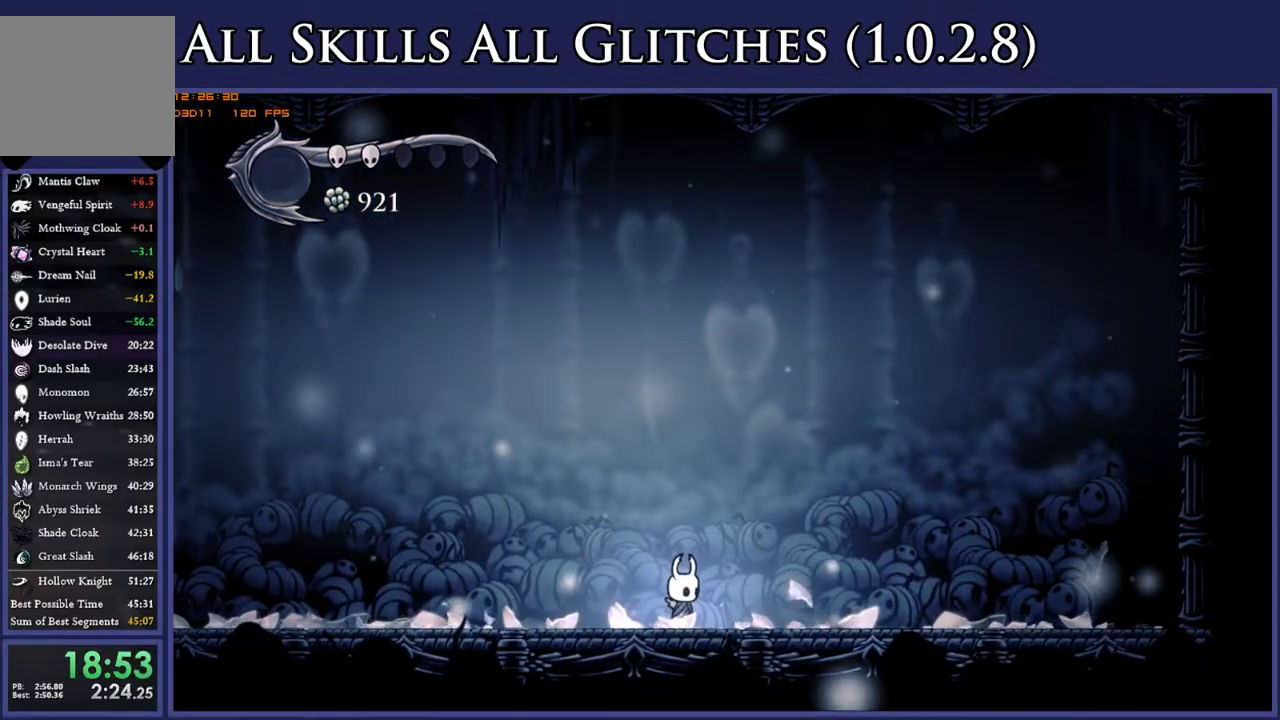
{"buttons": [], "right_stick": "center", "events": [[117, "DPAD_LEFT", "down"], [433, "DPAD_LEFT", "up"]]}
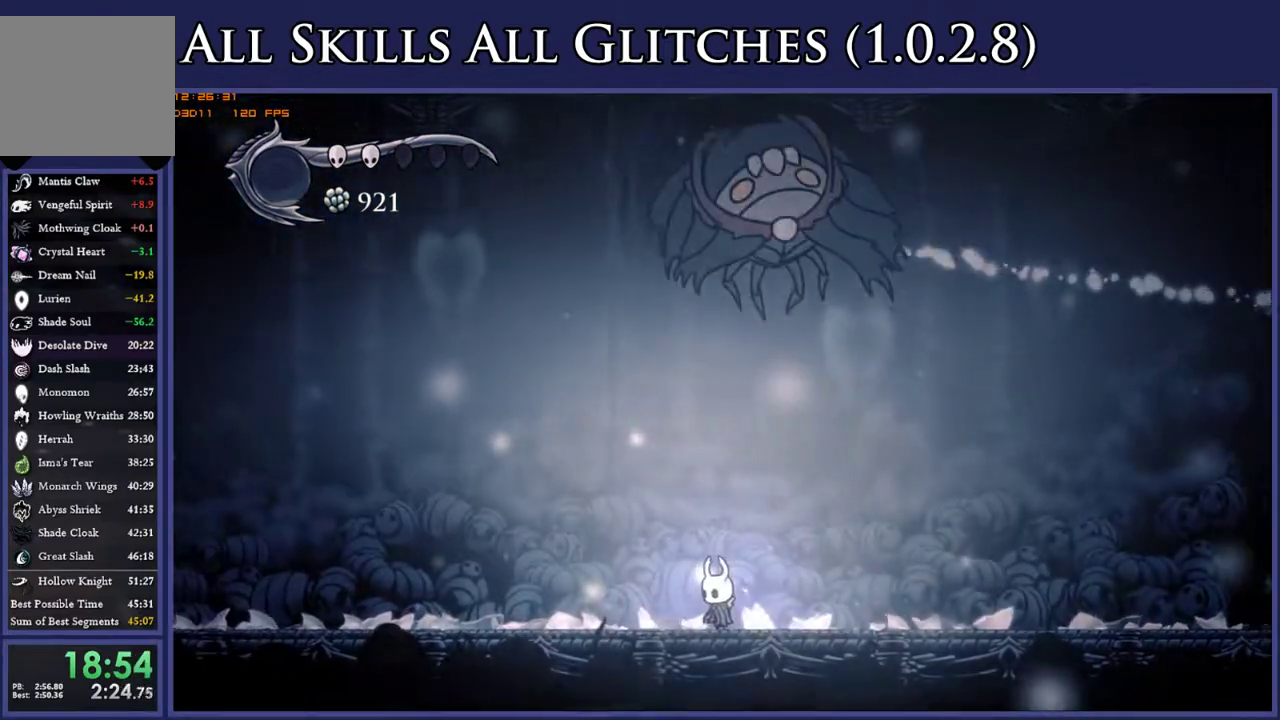
{"buttons": ["A", "DPAD_LEFT"], "right_stick": "center", "events": [[50, "DPAD_LEFT", "down"], [117, "R2", "down"], [233, "R2", "up"], [417, "A", "down"]]}
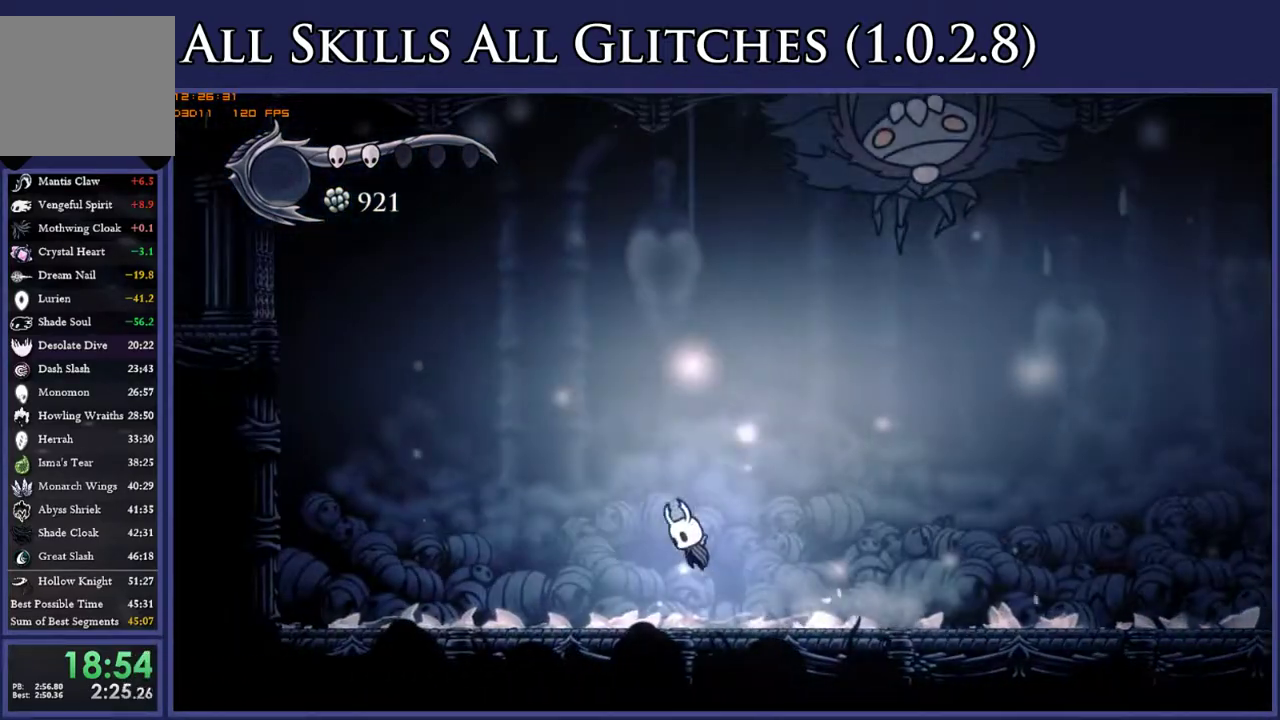
{"buttons": ["DPAD_LEFT"], "right_stick": "center", "events": [[33, "DPAD_LEFT", "up"], [67, "DPAD_RIGHT", "down"], [150, "X", "down"], [217, "DPAD_RIGHT", "up"], [233, "DPAD_LEFT", "down"], [433, "A", "up"], [483, "X", "up"]]}
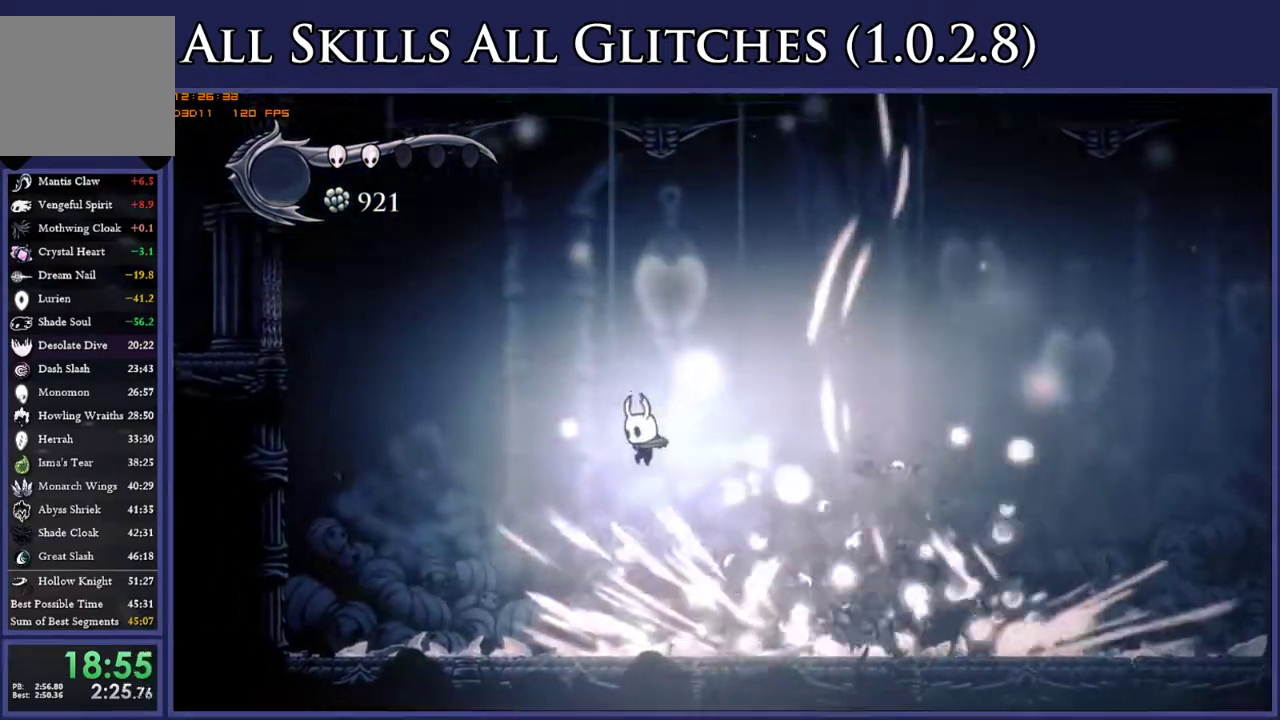
{"buttons": ["R2", "DPAD_RIGHT"], "right_stick": "center", "events": [[17, "DPAD_LEFT", "up"], [50, "DPAD_RIGHT", "down"], [433, "R2", "down"]]}
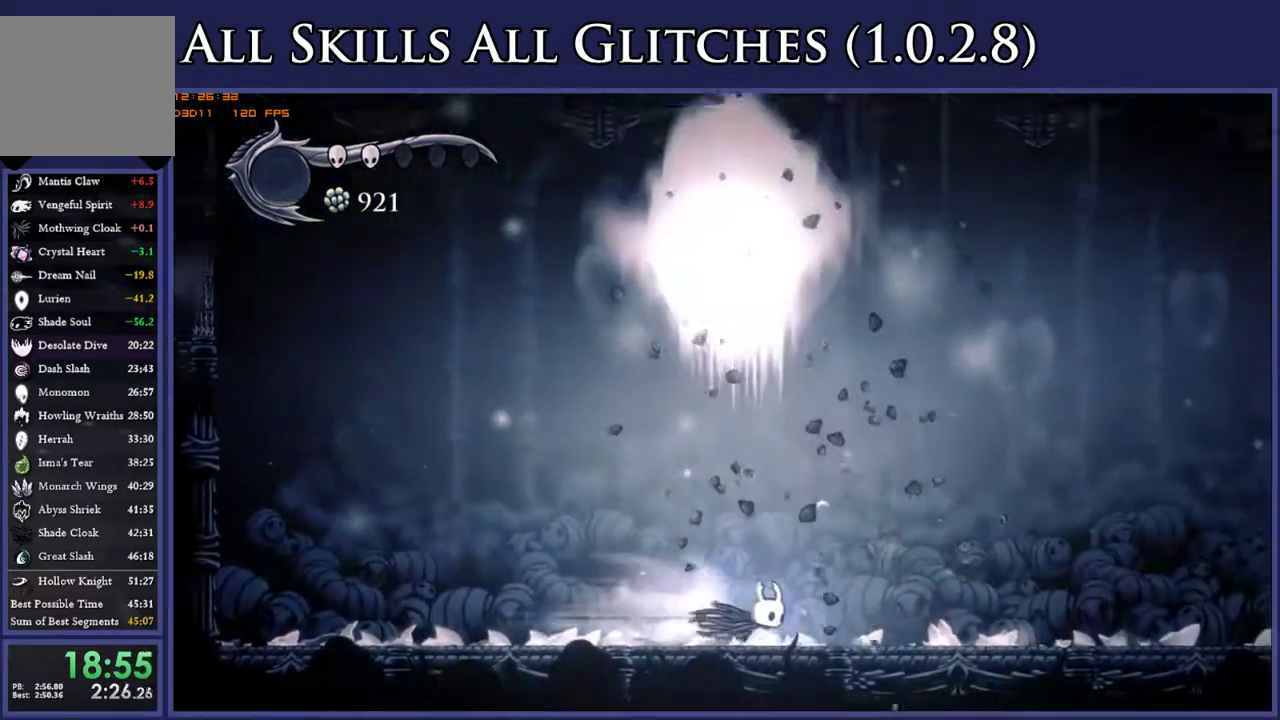
{"buttons": ["A", "DPAD_RIGHT"], "right_stick": "center", "events": [[50, "R2", "up"], [483, "A", "down"]]}
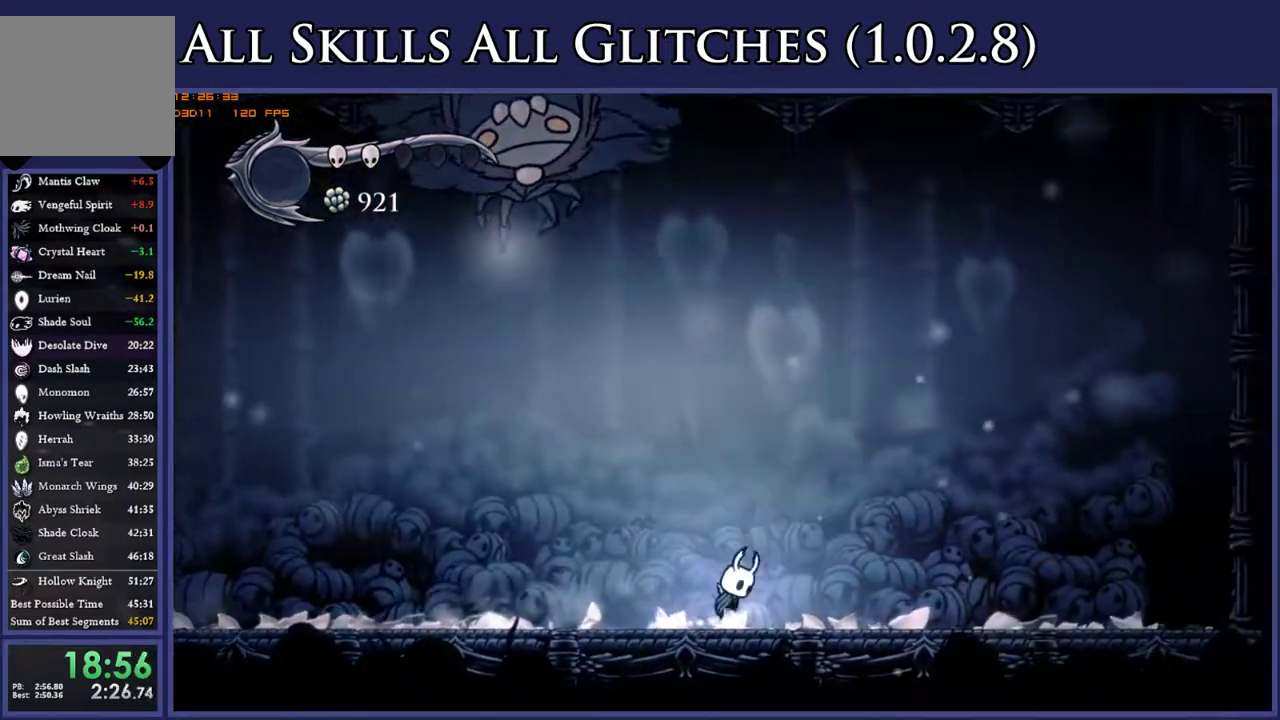
{"buttons": ["X", "DPAD_RIGHT"], "right_stick": "center", "events": [[133, "DPAD_RIGHT", "up"], [217, "DPAD_LEFT", "down"], [317, "X", "down"], [400, "DPAD_LEFT", "up"], [417, "A", "up"], [433, "DPAD_RIGHT", "down"]]}
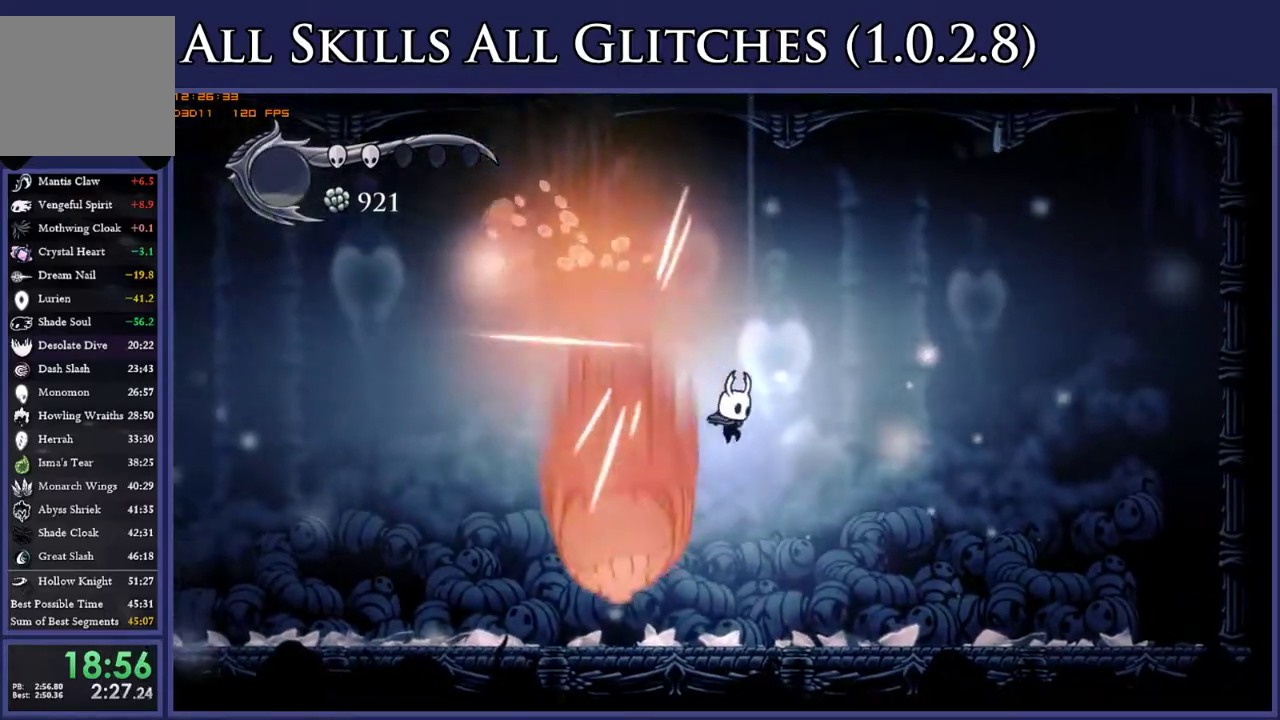
{"buttons": ["DPAD_LEFT"], "right_stick": "center", "events": [[200, "X", "up"], [367, "DPAD_RIGHT", "up"], [433, "DPAD_LEFT", "down"]]}
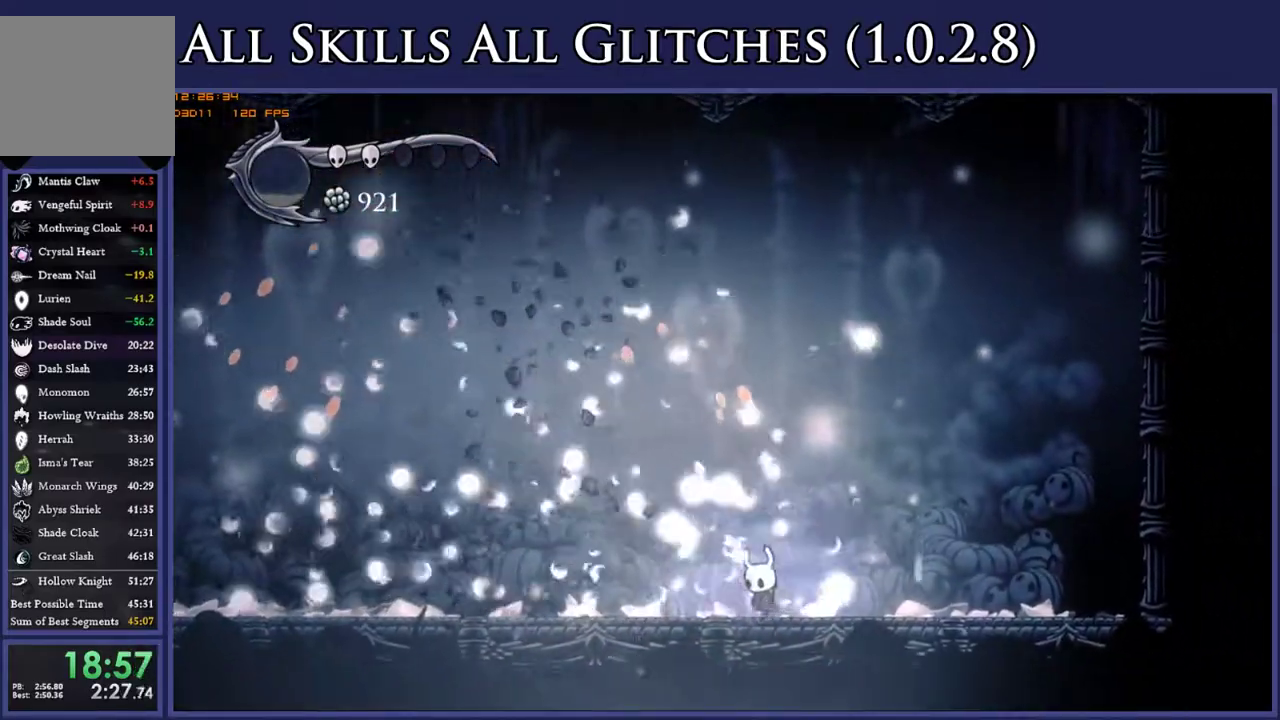
{"buttons": ["DPAD_LEFT"], "right_stick": "center", "events": [[83, "R2", "down"], [217, "R2", "up"]]}
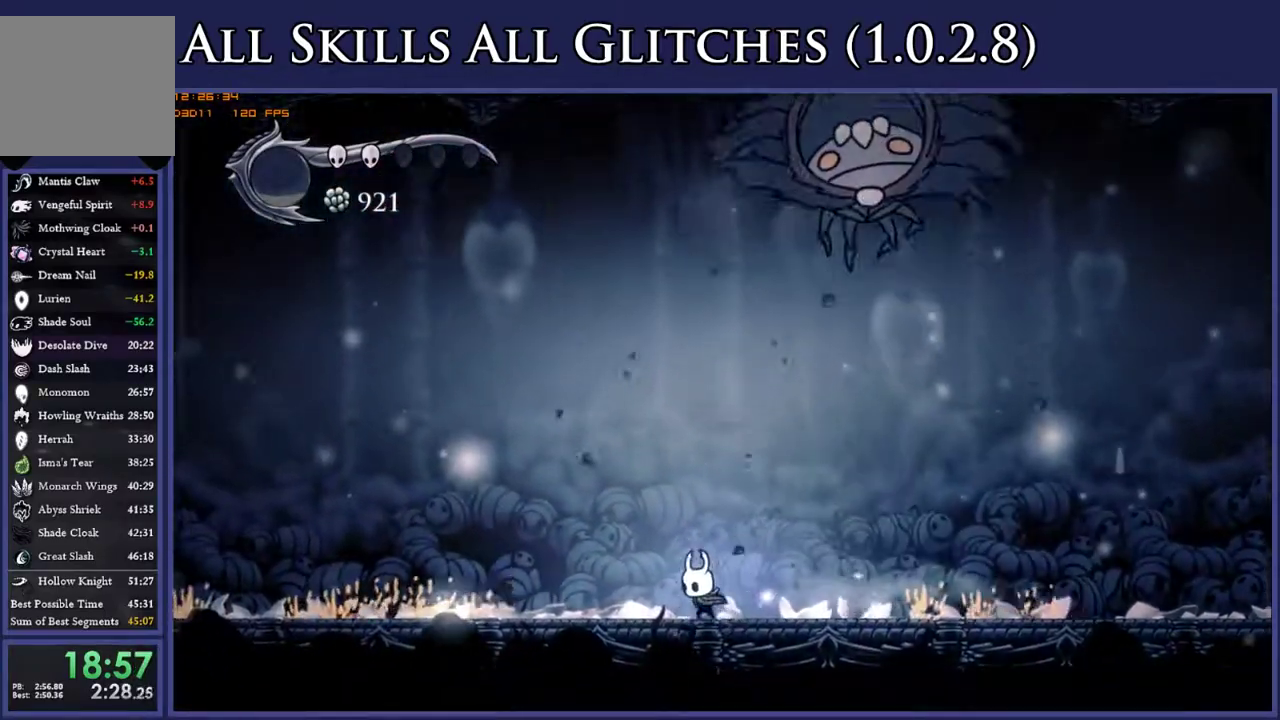
{"buttons": ["A", "DPAD_RIGHT"], "right_stick": "center", "events": [[233, "A", "down"], [483, "DPAD_LEFT", "up"], [500, "DPAD_RIGHT", "down"]]}
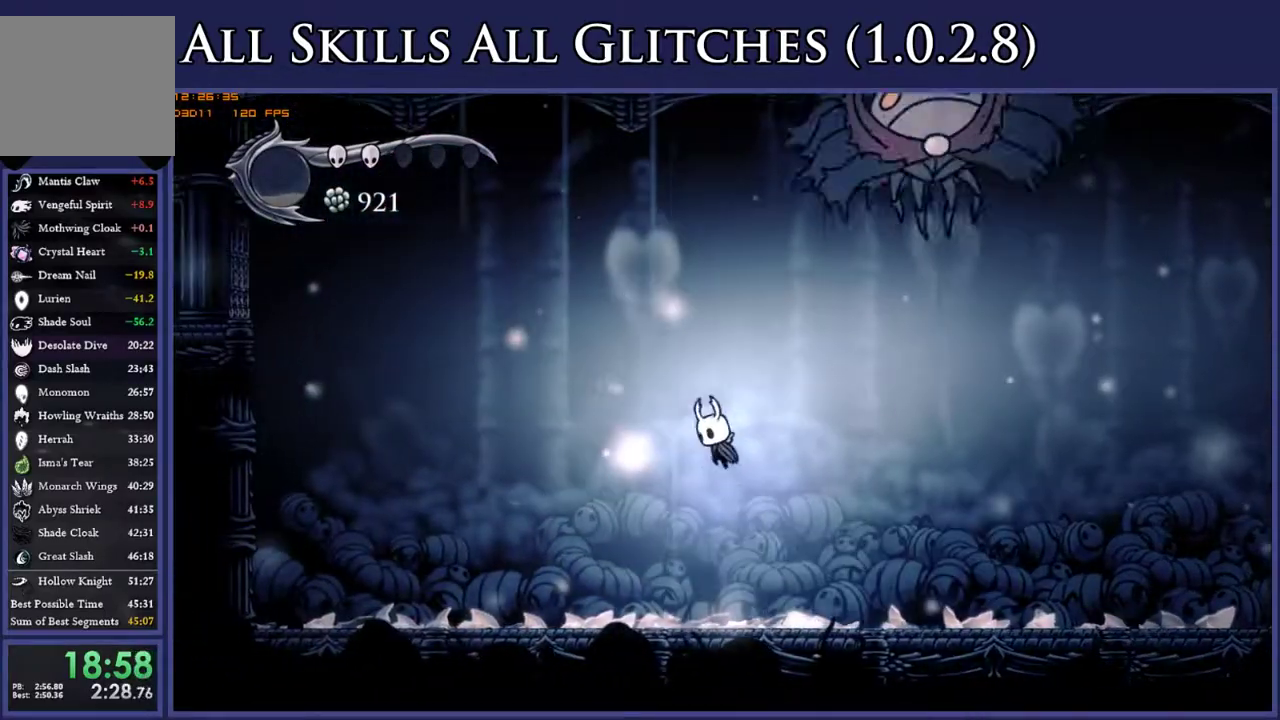
{"buttons": ["DPAD_RIGHT"], "right_stick": "center", "events": [[167, "X", "down"], [200, "DPAD_RIGHT", "up"], [233, "DPAD_LEFT", "down"], [300, "A", "up"], [383, "X", "up"], [467, "DPAD_LEFT", "up"], [500, "DPAD_RIGHT", "down"]]}
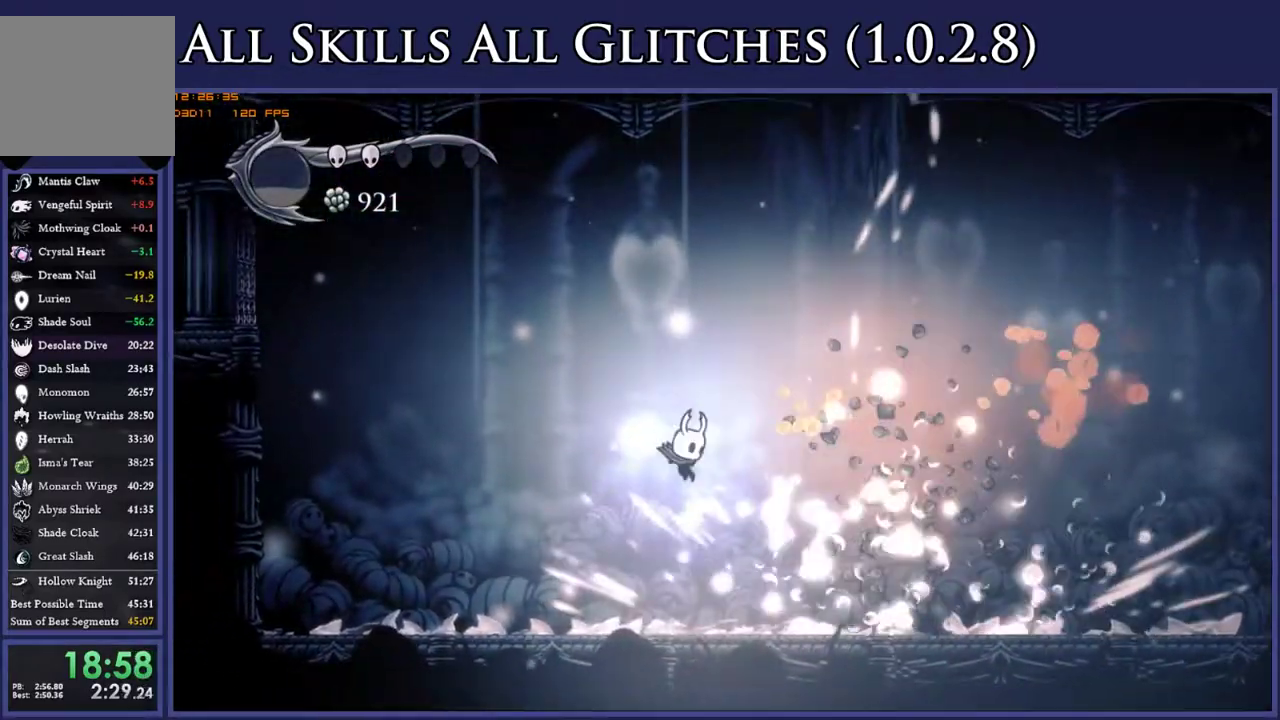
{"buttons": ["DPAD_RIGHT"], "right_stick": "center", "events": [[367, "R2", "down"], [500, "R2", "up"]]}
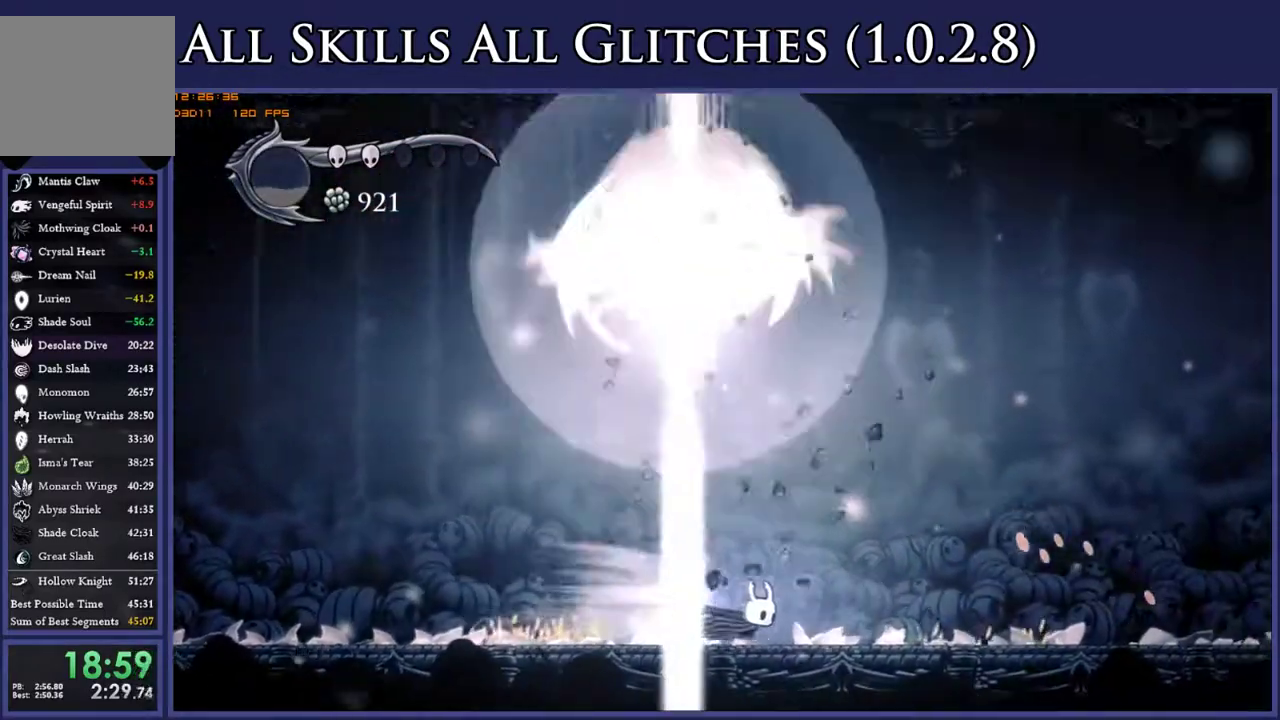
{"buttons": ["DPAD_RIGHT"], "right_stick": "center", "events": []}
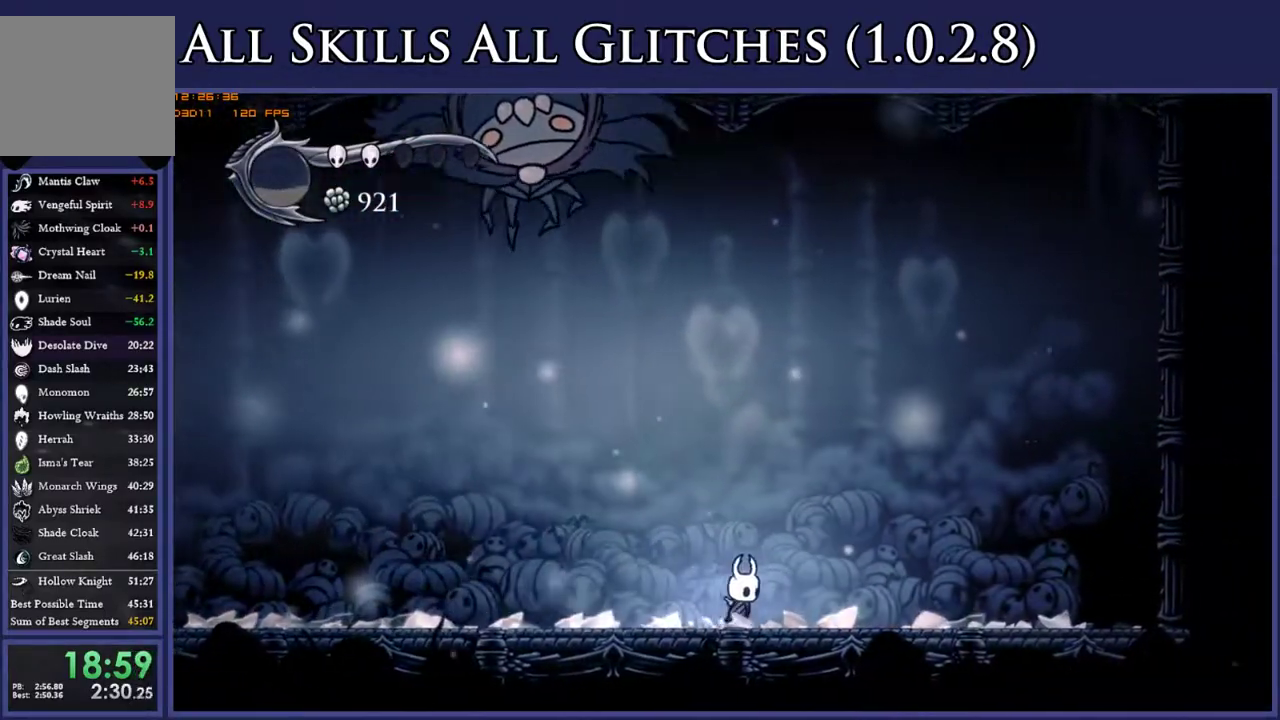
{"buttons": ["A", "X", "DPAD_LEFT"], "right_stick": "center", "events": [[83, "A", "down"], [183, "DPAD_RIGHT", "up"], [267, "DPAD_LEFT", "down"], [450, "X", "down"]]}
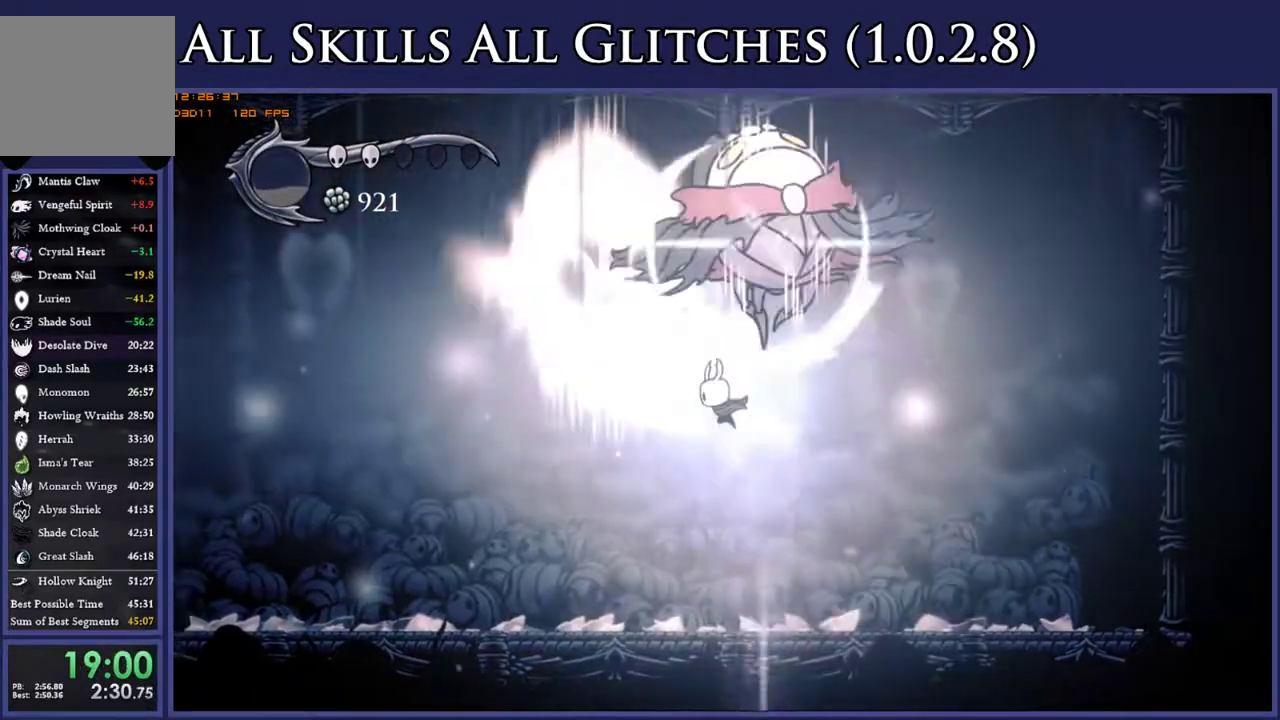
{"buttons": ["DPAD_LEFT"], "right_stick": "center", "events": [[33, "DPAD_LEFT", "up"], [50, "A", "up"], [50, "DPAD_RIGHT", "down"], [233, "X", "up"], [300, "DPAD_RIGHT", "up"], [367, "DPAD_LEFT", "down"]]}
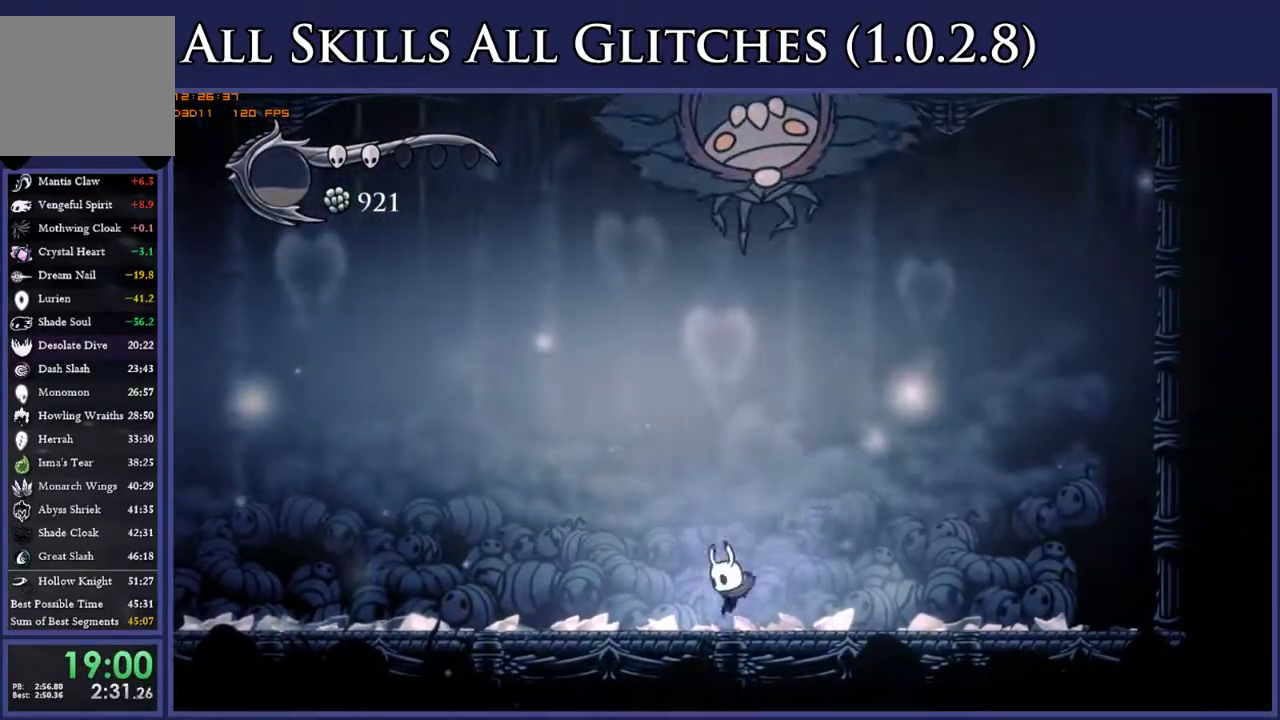
{"buttons": ["A", "DPAD_LEFT"], "right_stick": "center", "events": [[200, "A", "down"]]}
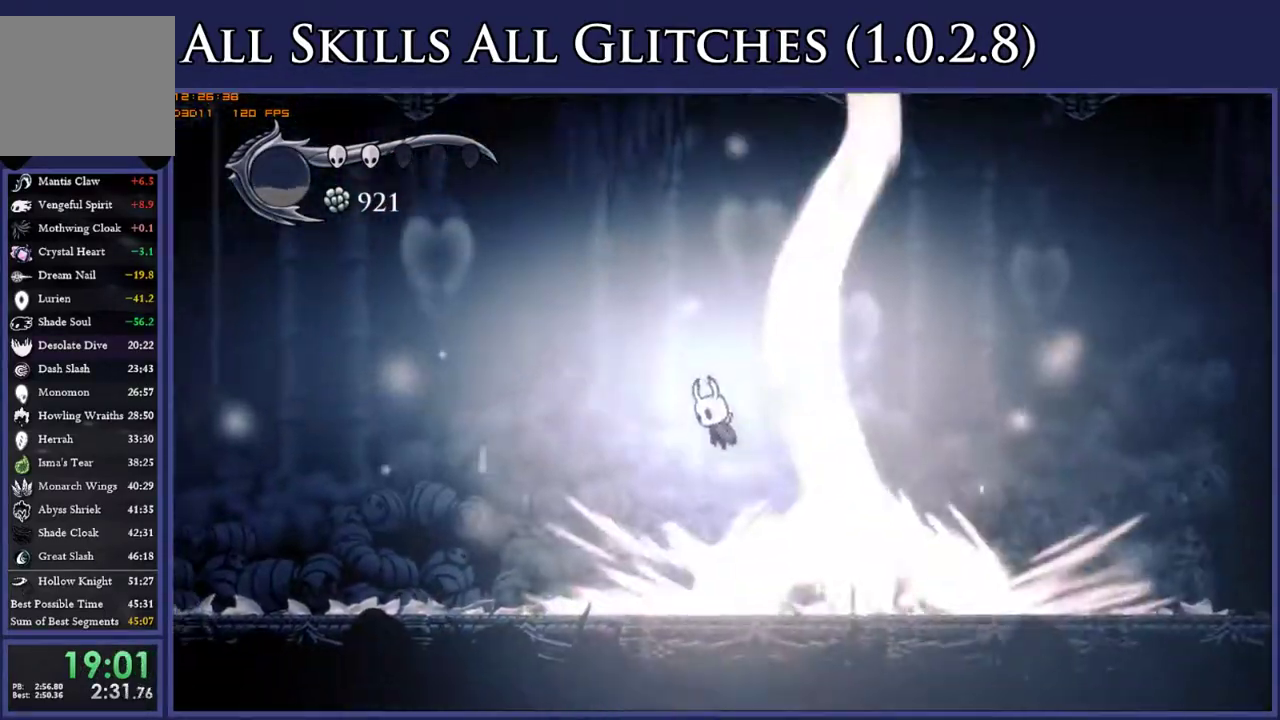
{"buttons": ["DPAD_RIGHT"], "right_stick": "center", "events": [[233, "A", "up"], [250, "DPAD_LEFT", "up"], [300, "DPAD_RIGHT", "down"]]}
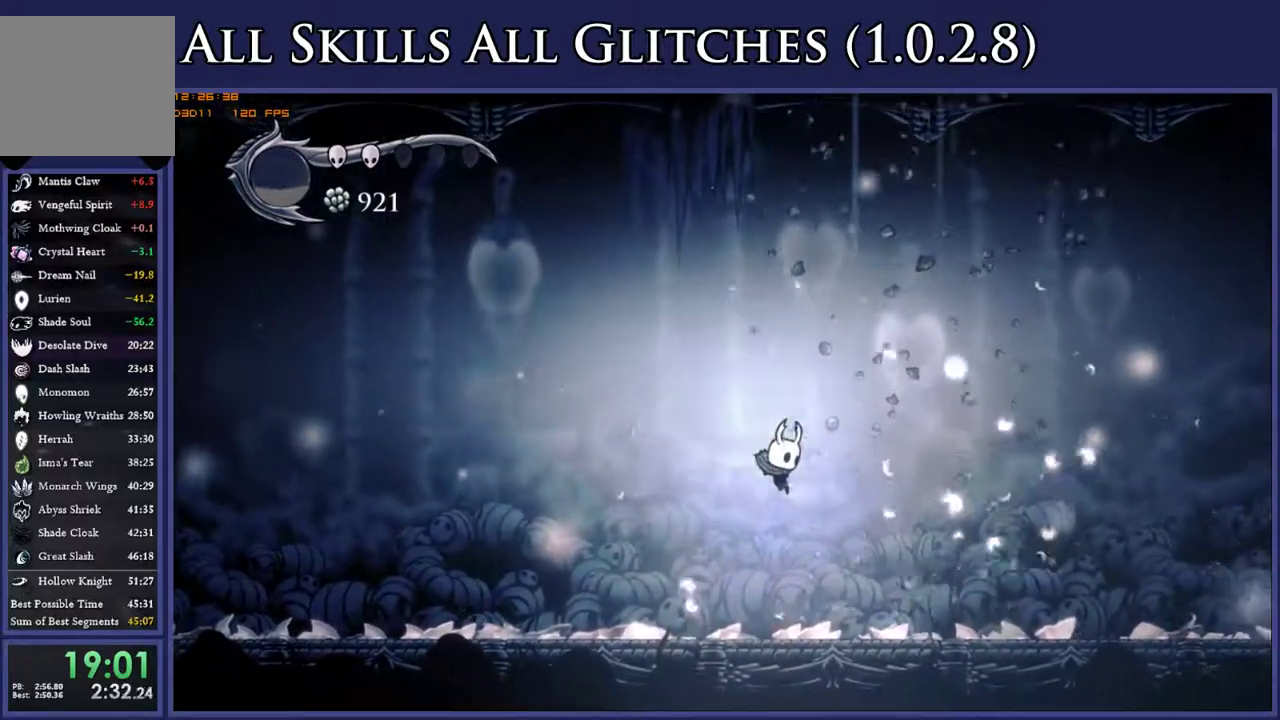
{"buttons": ["DPAD_RIGHT"], "right_stick": "center", "events": [[317, "DPAD_RIGHT", "up"], [433, "DPAD_RIGHT", "down"]]}
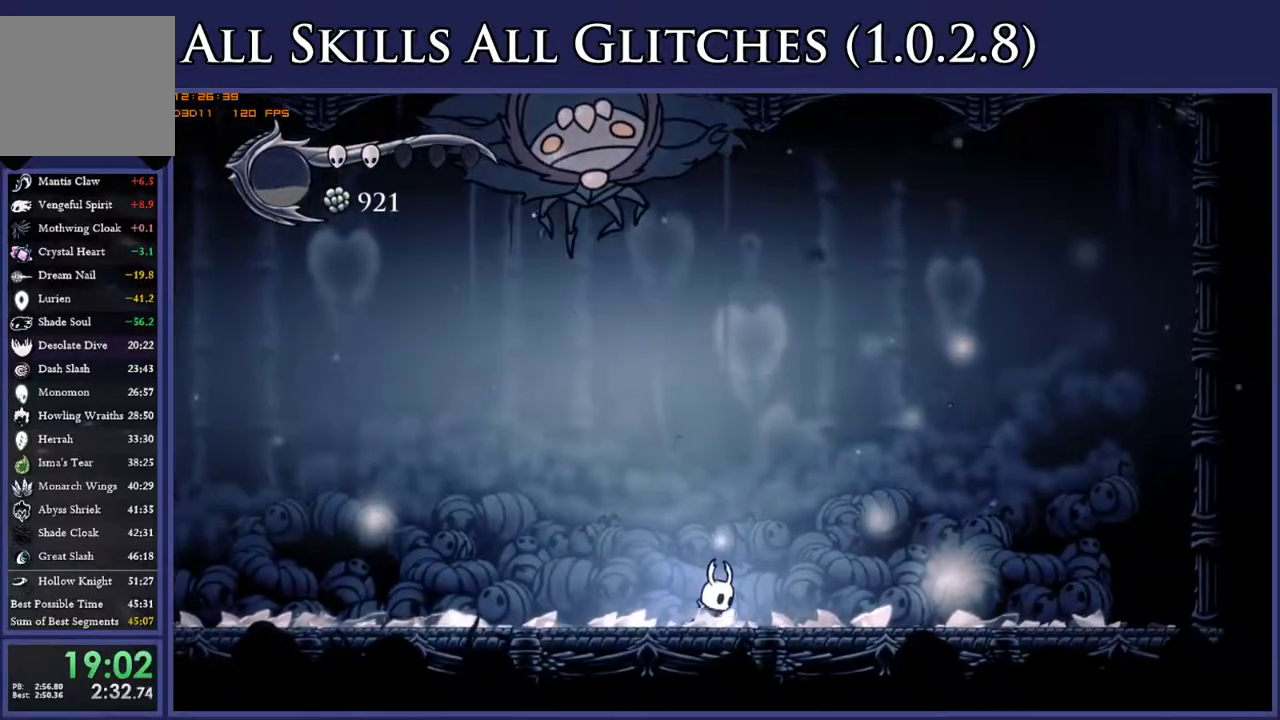
{"buttons": ["A", "DPAD_LEFT"], "right_stick": "center", "events": [[267, "A", "down"], [467, "DPAD_RIGHT", "up"], [483, "DPAD_LEFT", "down"]]}
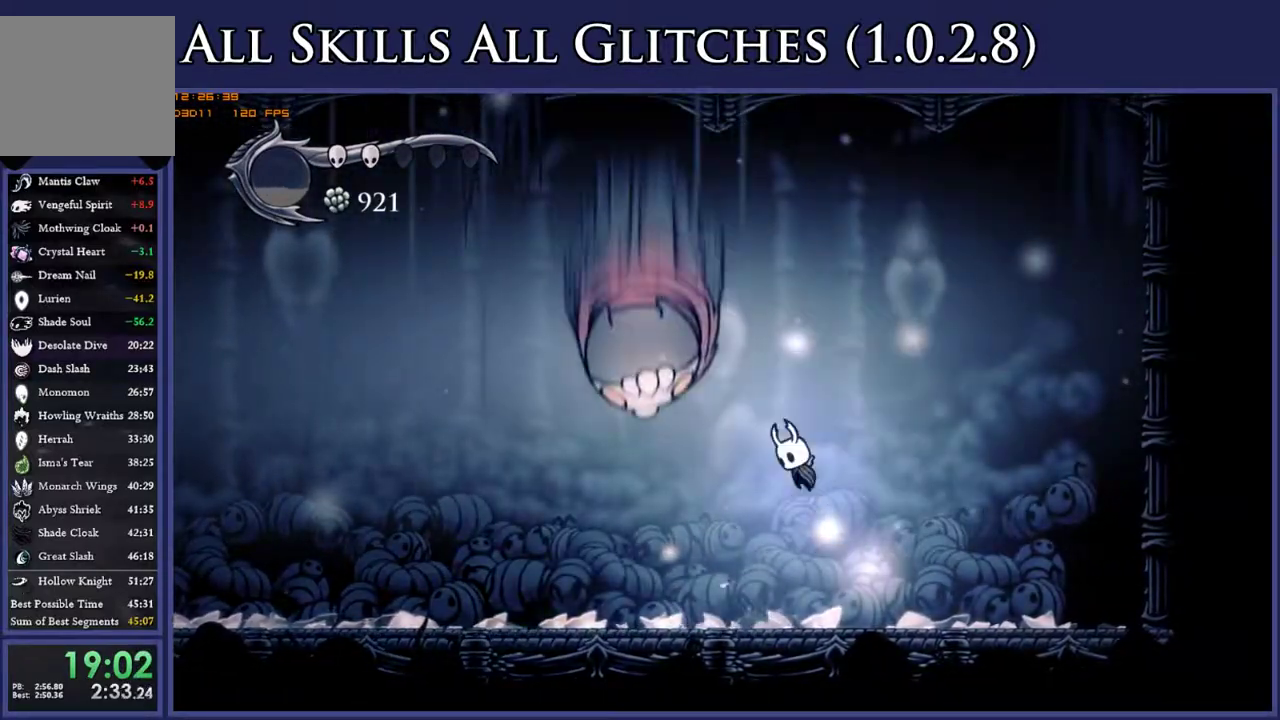
{"buttons": ["DPAD_LEFT"], "right_stick": "center", "events": [[83, "X", "down"], [133, "A", "up"], [133, "DPAD_LEFT", "up"], [150, "DPAD_RIGHT", "down"], [317, "X", "up"], [433, "DPAD_RIGHT", "up"], [450, "DPAD_LEFT", "down"]]}
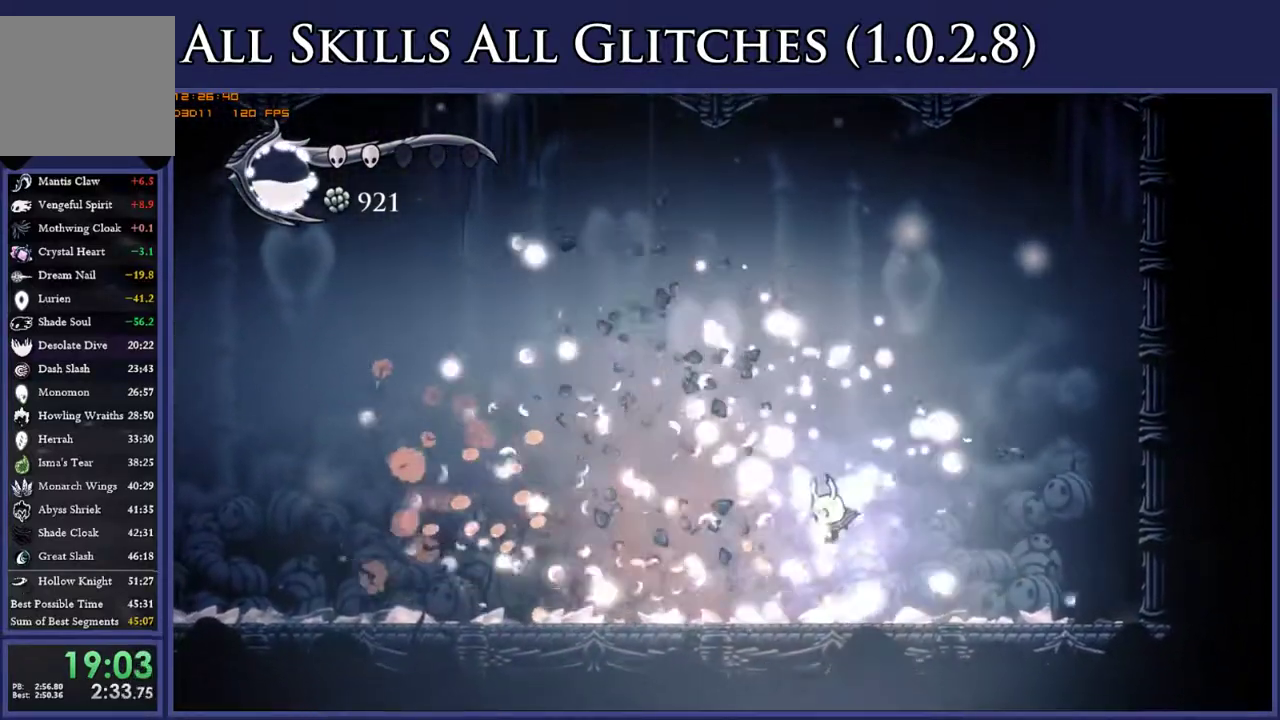
{"buttons": ["DPAD_LEFT"], "right_stick": "center", "events": [[267, "R2", "down"], [400, "R2", "up"]]}
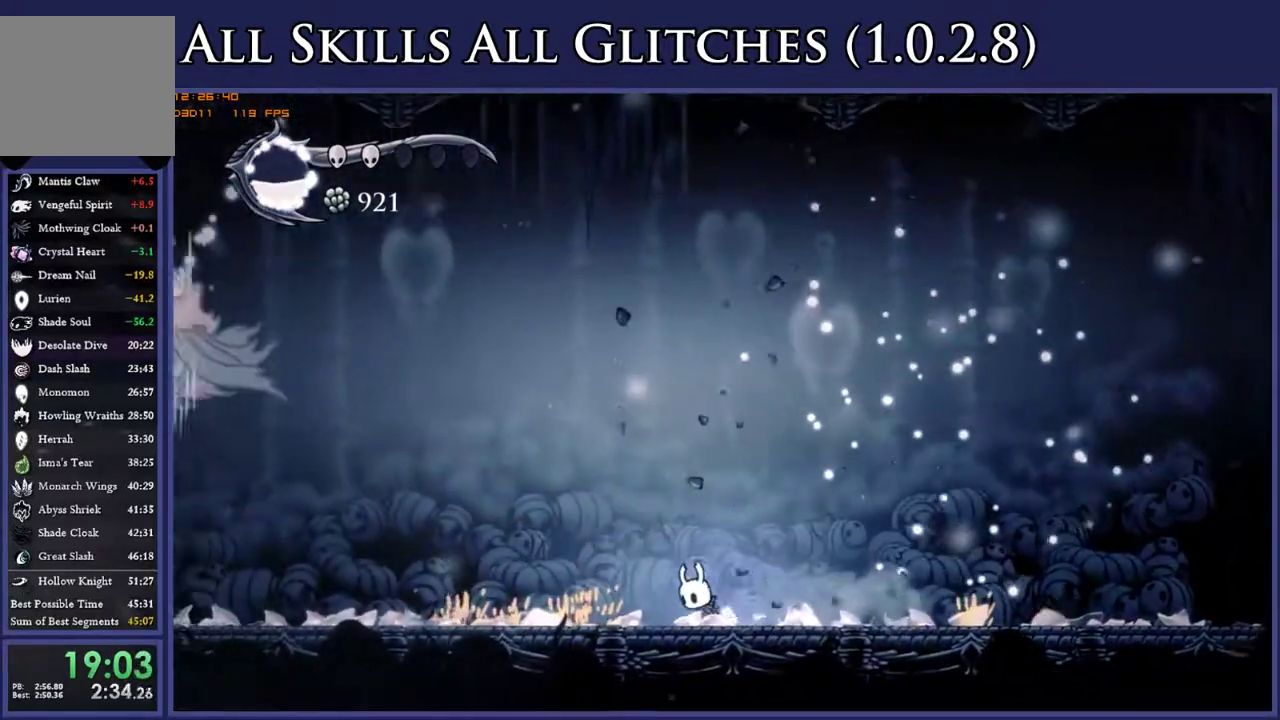
{"buttons": ["DPAD_LEFT"], "right_stick": "center", "events": [[350, "R2", "down"], [467, "R2", "up"]]}
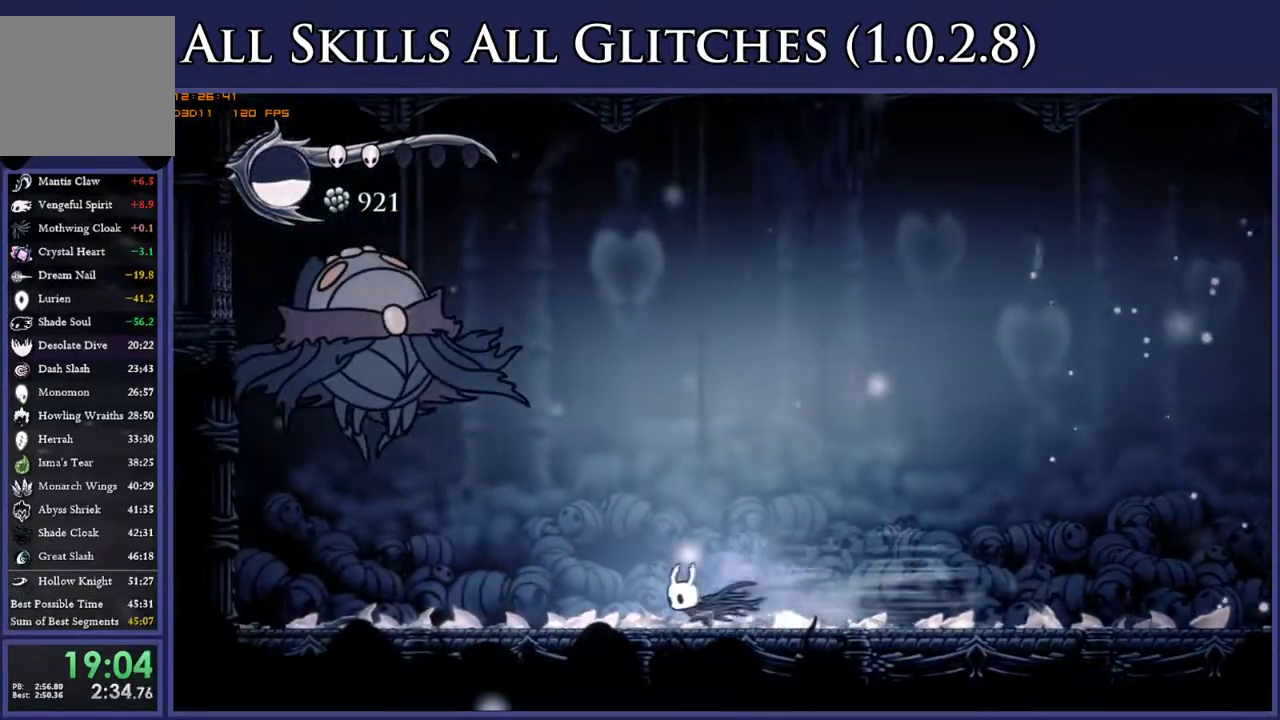
{"buttons": ["DPAD_LEFT"], "right_stick": "center", "events": []}